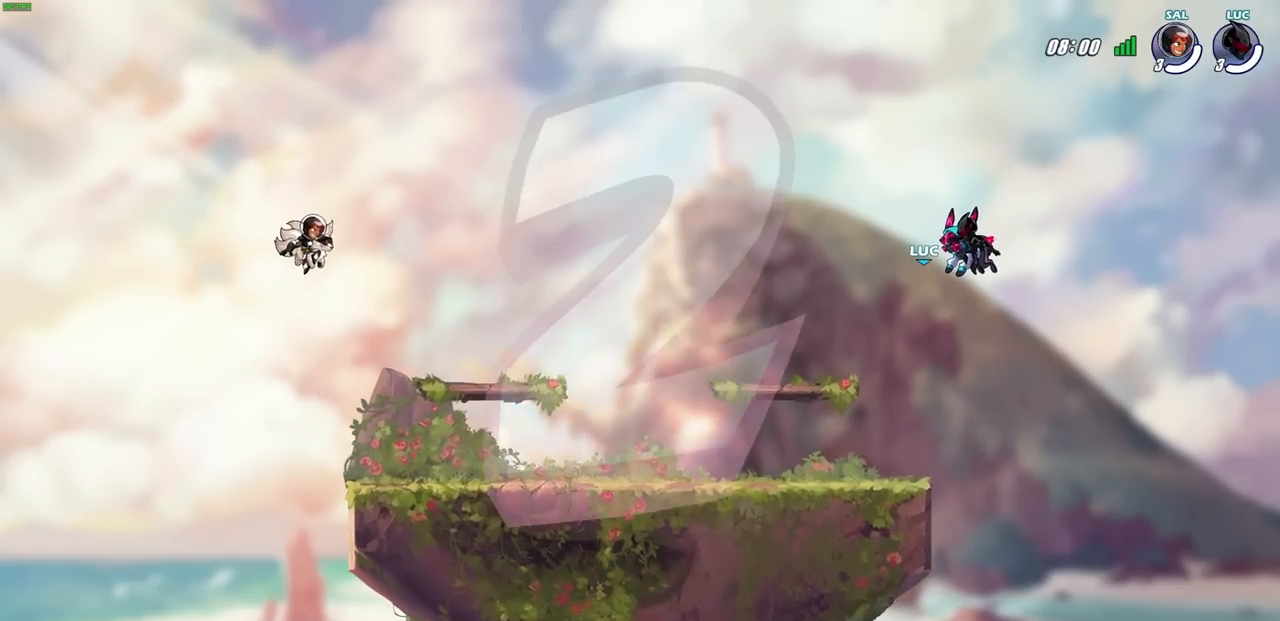
Gameplay with a controller (PlayStation layout); each line is a JSON object with the inputs held at the frame after it. "events" lists button and stick changes between this image and that frame as [ms after this image, input, new state], when the widget could be followed in between.
{"buttons": ["SELECT"], "left_stick": "center", "right_stick": "center", "events": [[350, "SELECT", "down"]]}
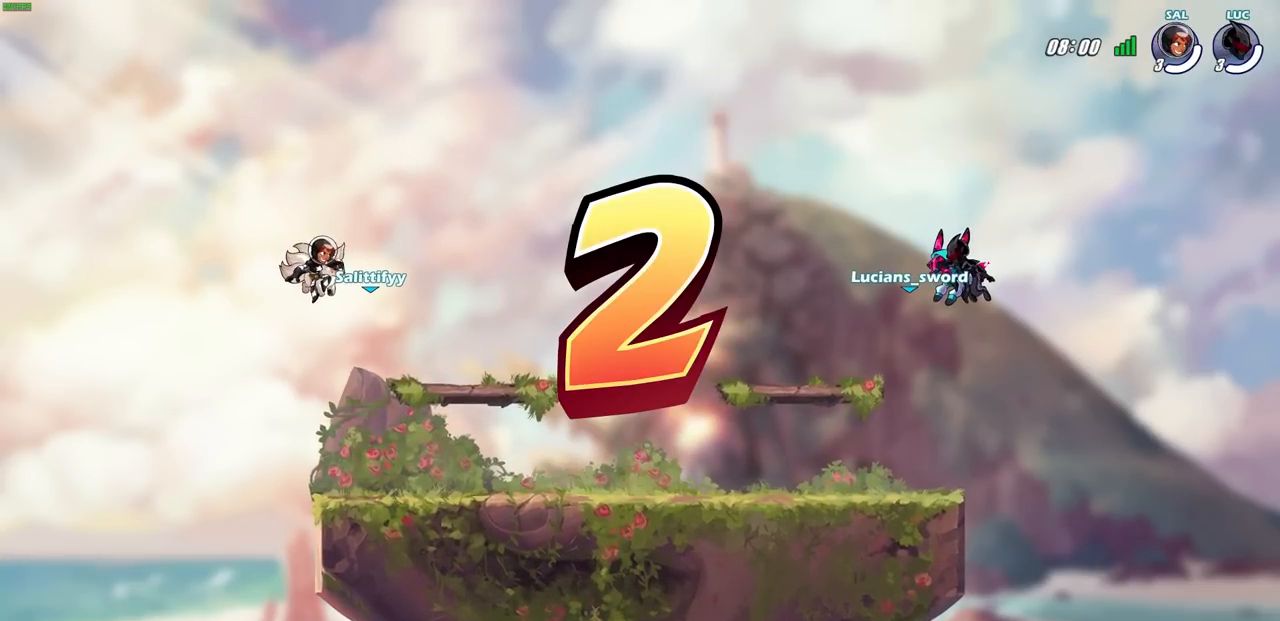
{"buttons": ["SELECT"], "left_stick": "center", "right_stick": "center", "events": []}
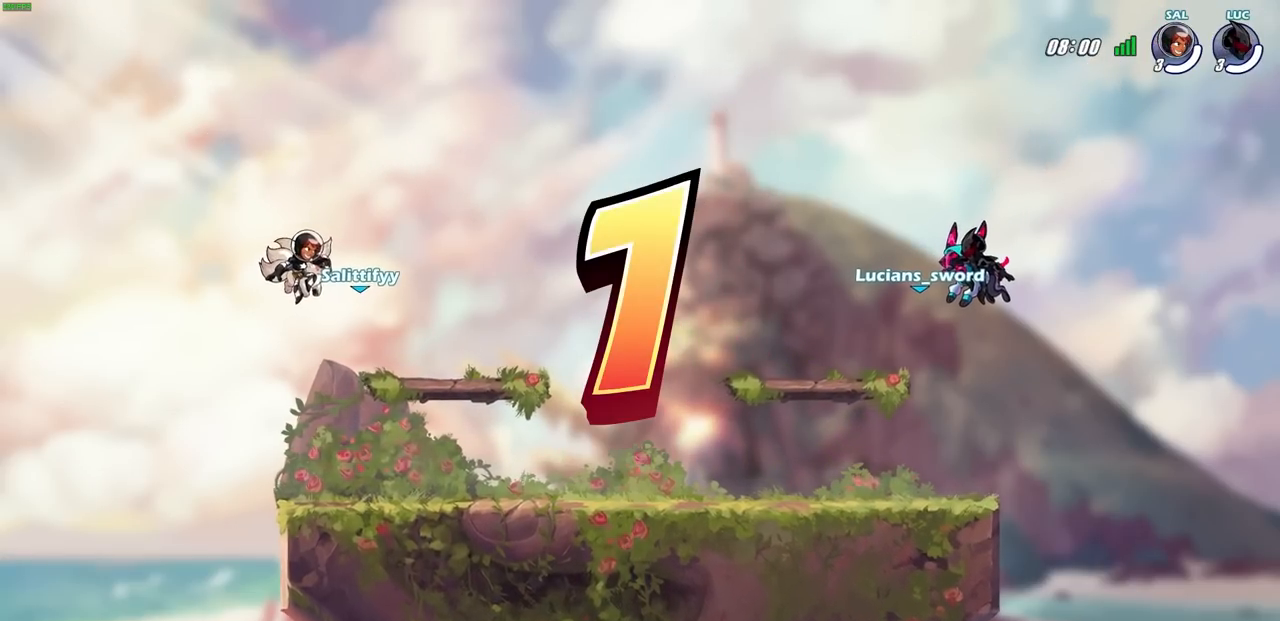
{"buttons": ["SELECT"], "left_stick": "center", "right_stick": "center", "events": []}
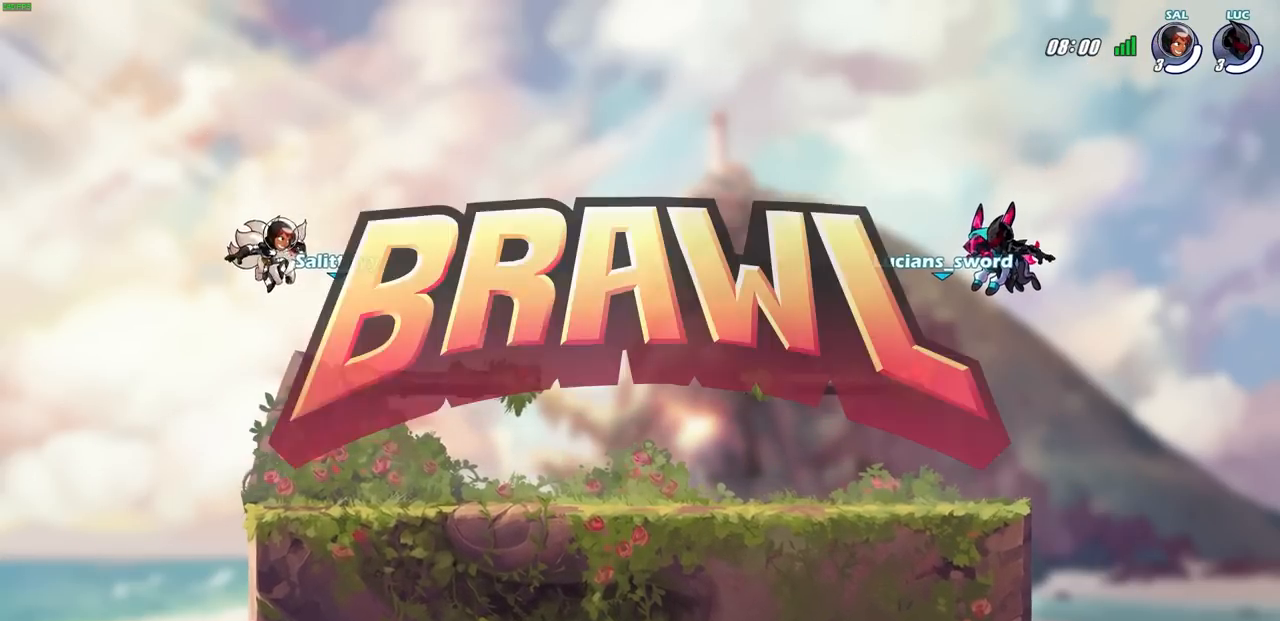
{"buttons": ["SELECT"], "left_stick": "center", "right_stick": "center", "events": []}
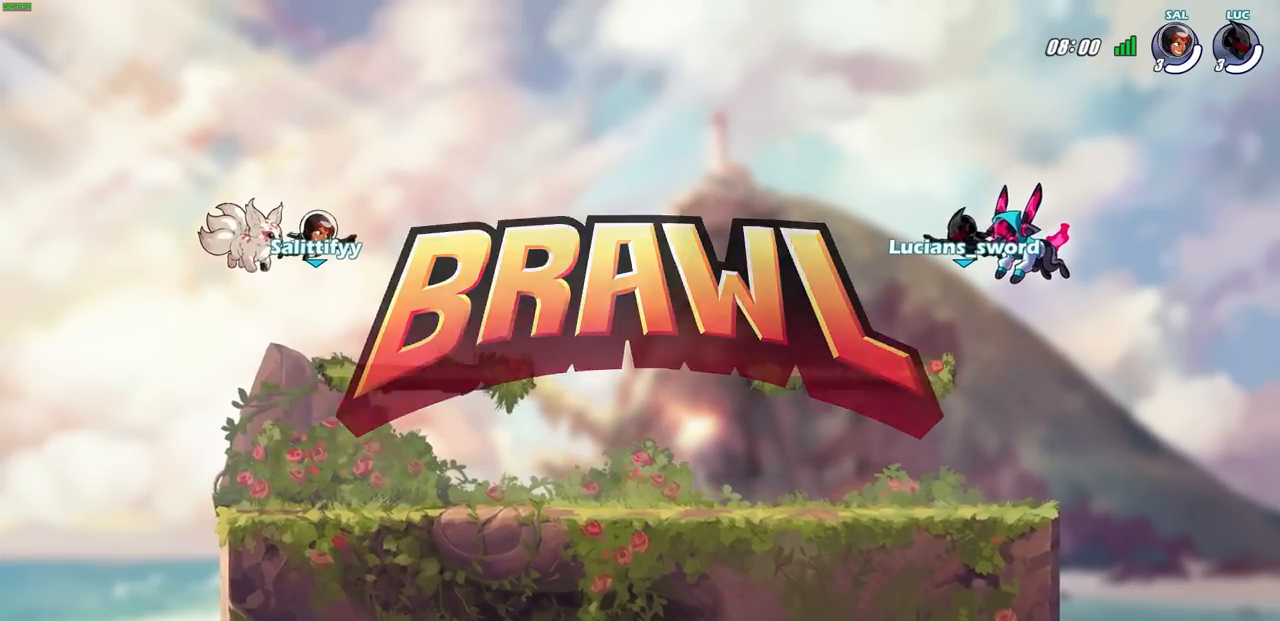
{"buttons": ["SELECT"], "left_stick": "center", "right_stick": "center", "events": []}
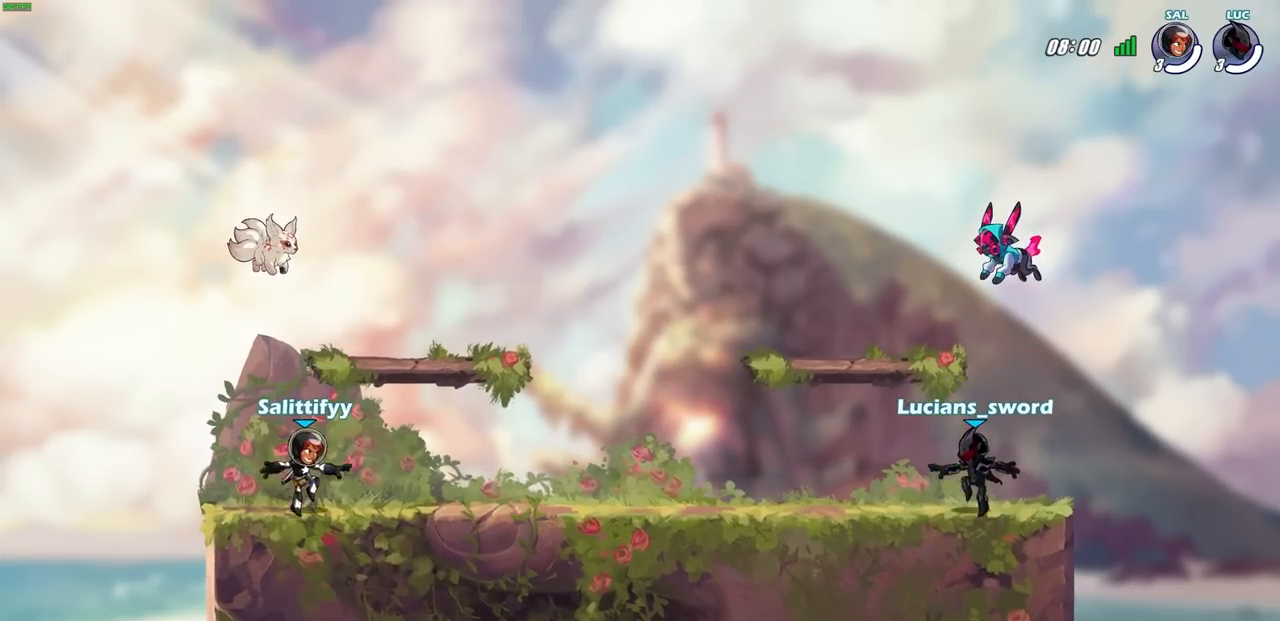
{"buttons": ["SELECT"], "left_stick": "center", "right_stick": "center", "events": []}
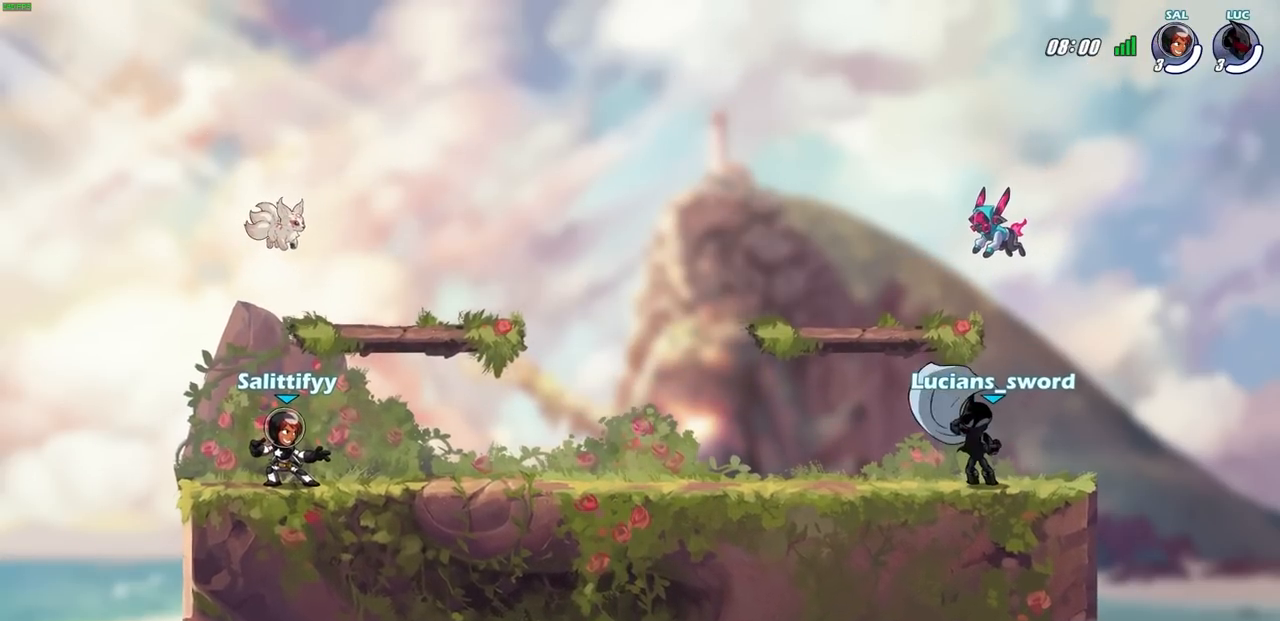
{"buttons": [], "left_stick": "center", "right_stick": "center", "events": [[100, "SELECT", "up"]]}
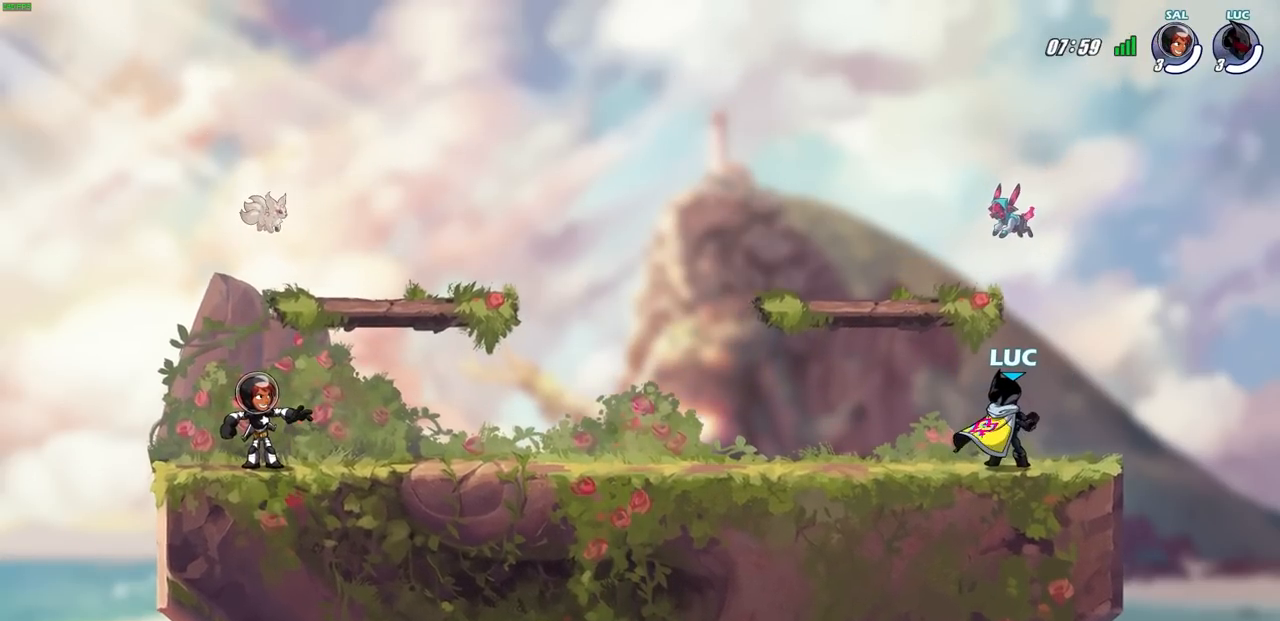
{"buttons": [], "left_stick": "center", "right_stick": "center", "events": []}
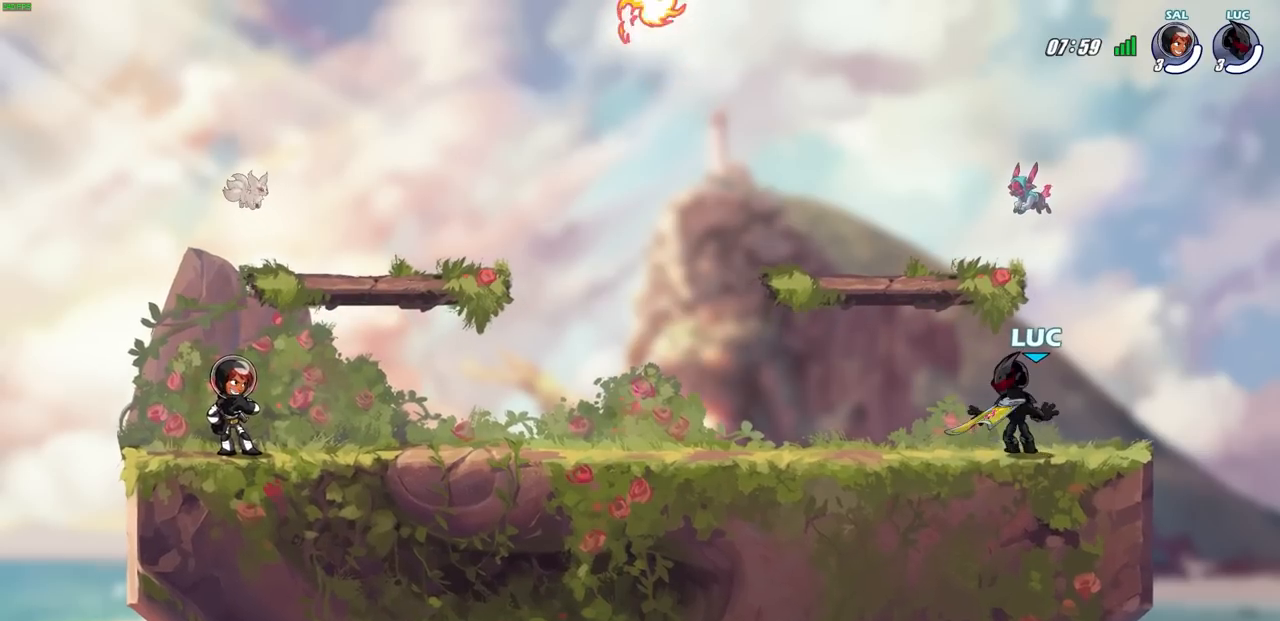
{"buttons": [], "left_stick": "center", "right_stick": "center", "events": []}
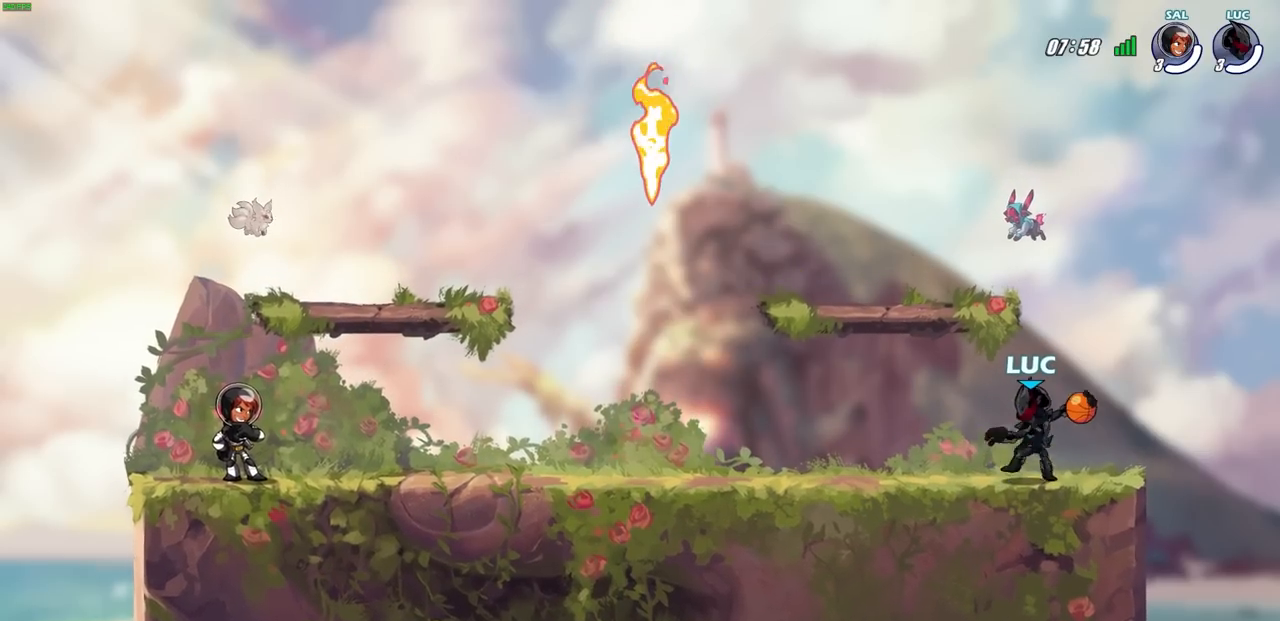
{"buttons": [], "left_stick": "center", "right_stick": "center", "events": []}
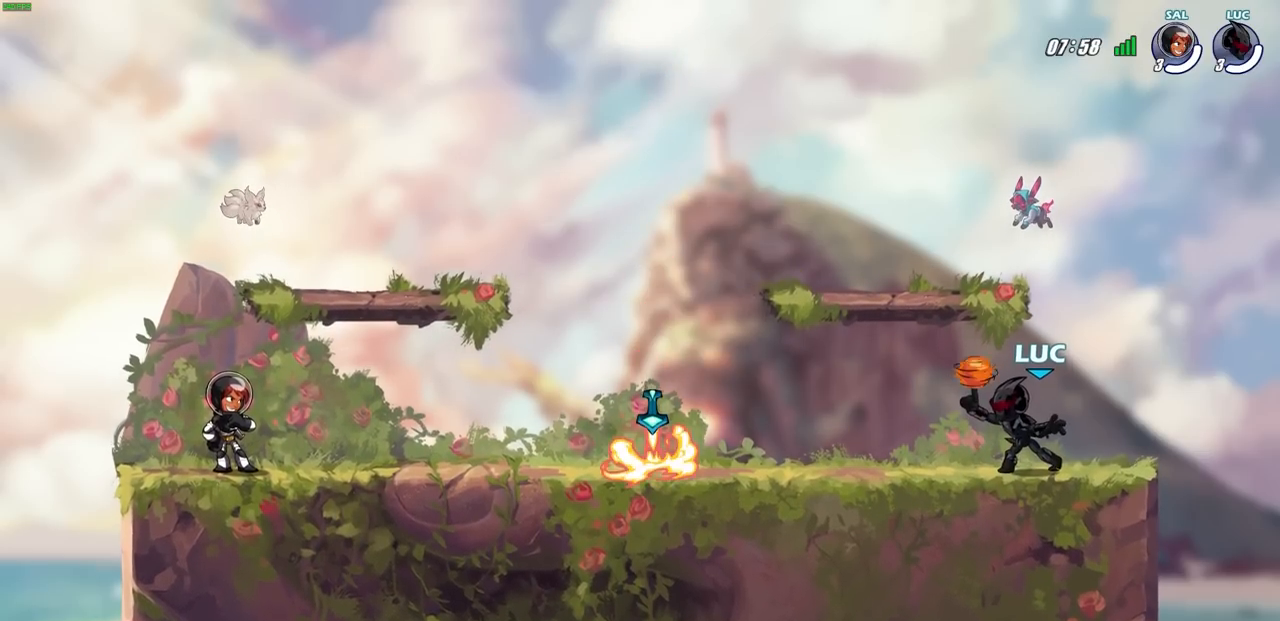
{"buttons": [], "left_stick": "center", "right_stick": "center", "events": []}
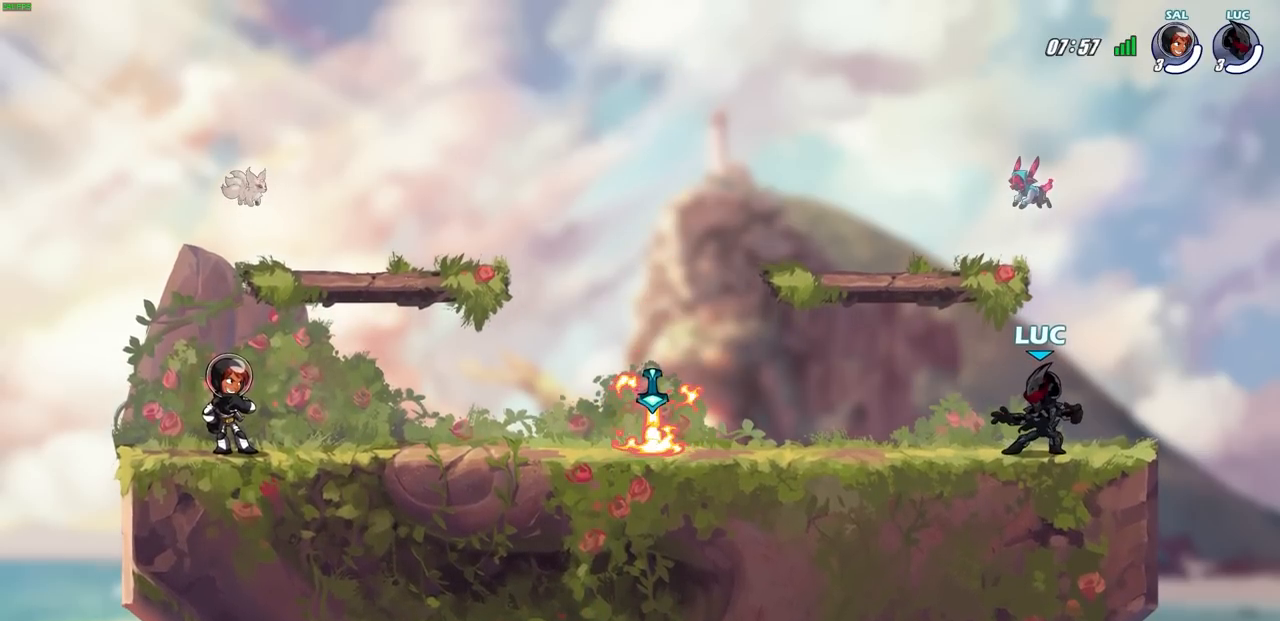
{"buttons": [], "left_stick": "left", "right_stick": "center", "events": [[67, "left_stick", "up-left"], [183, "R2", "down"], [200, "R1", "down"], [233, "CROSS", "down"], [300, "left_stick", "left"], [383, "CROSS", "up"], [383, "R1", "up"], [383, "R2", "up"]]}
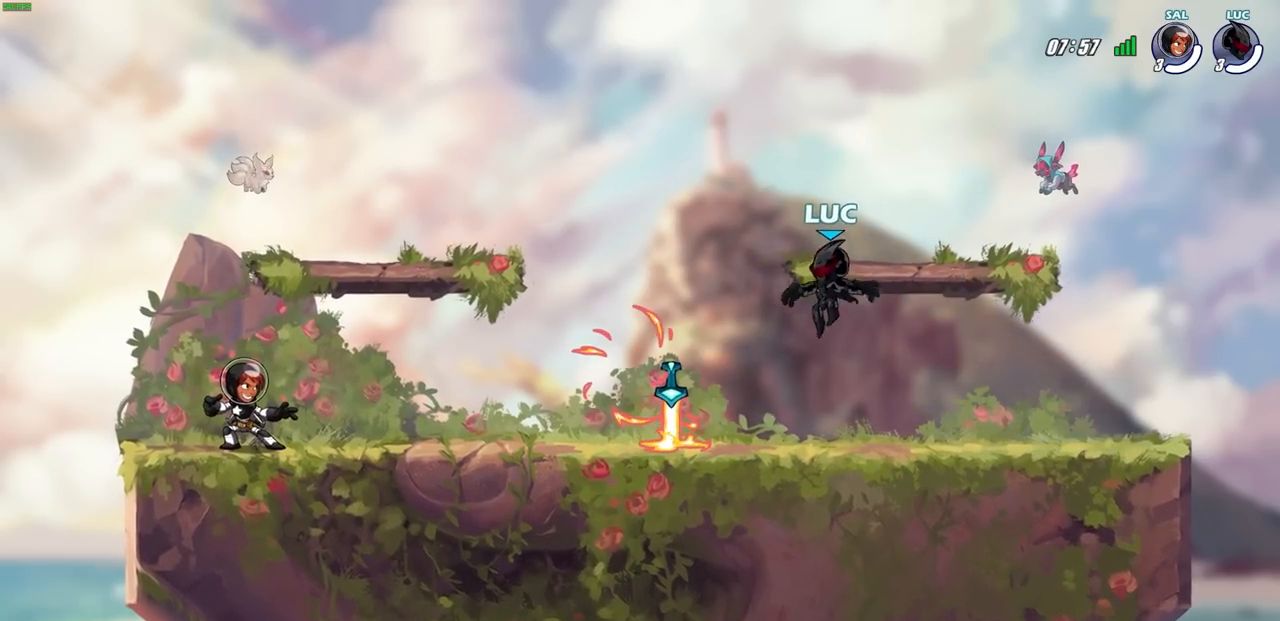
{"buttons": ["CROSS", "R1", "R2"], "left_stick": "right", "right_stick": "center", "events": [[33, "left_stick", "down-left"], [200, "R1", "down"], [217, "left_stick", "down-right"], [267, "left_stick", "right"], [300, "R1", "up"], [367, "CROSS", "down"], [367, "R1", "down"], [367, "R2", "down"]]}
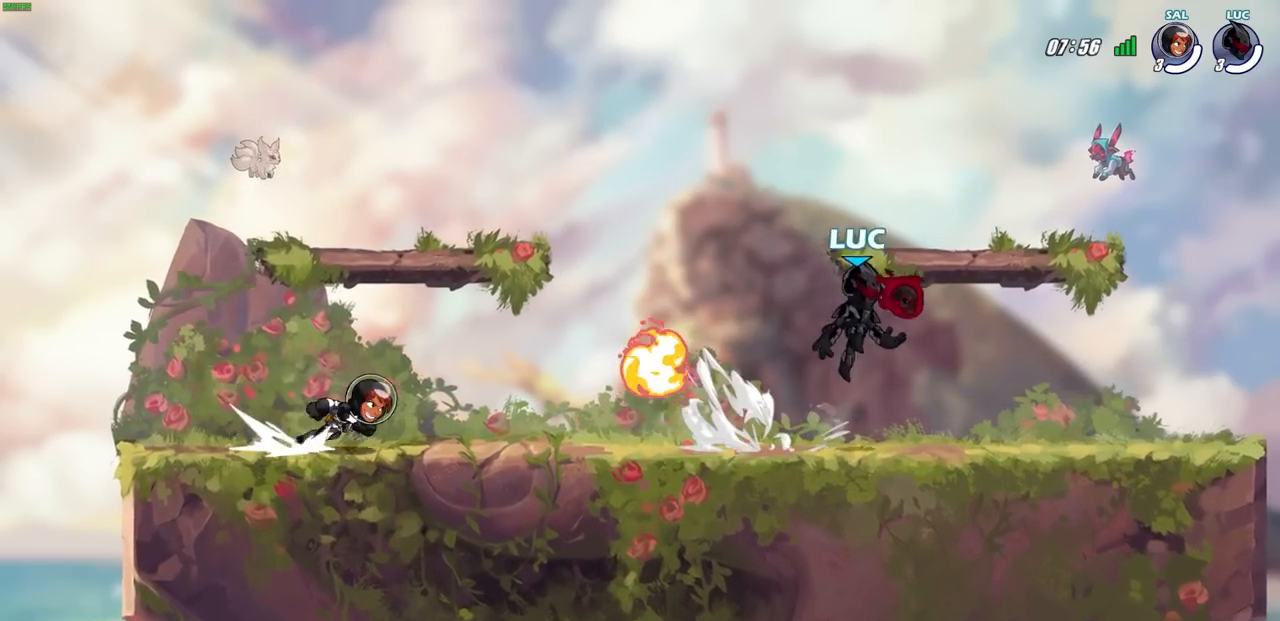
{"buttons": [], "left_stick": "center", "right_stick": "center", "events": [[33, "CROSS", "up"], [33, "R1", "up"], [50, "R2", "up"], [217, "left_stick", "left"], [300, "left_stick", "center"]]}
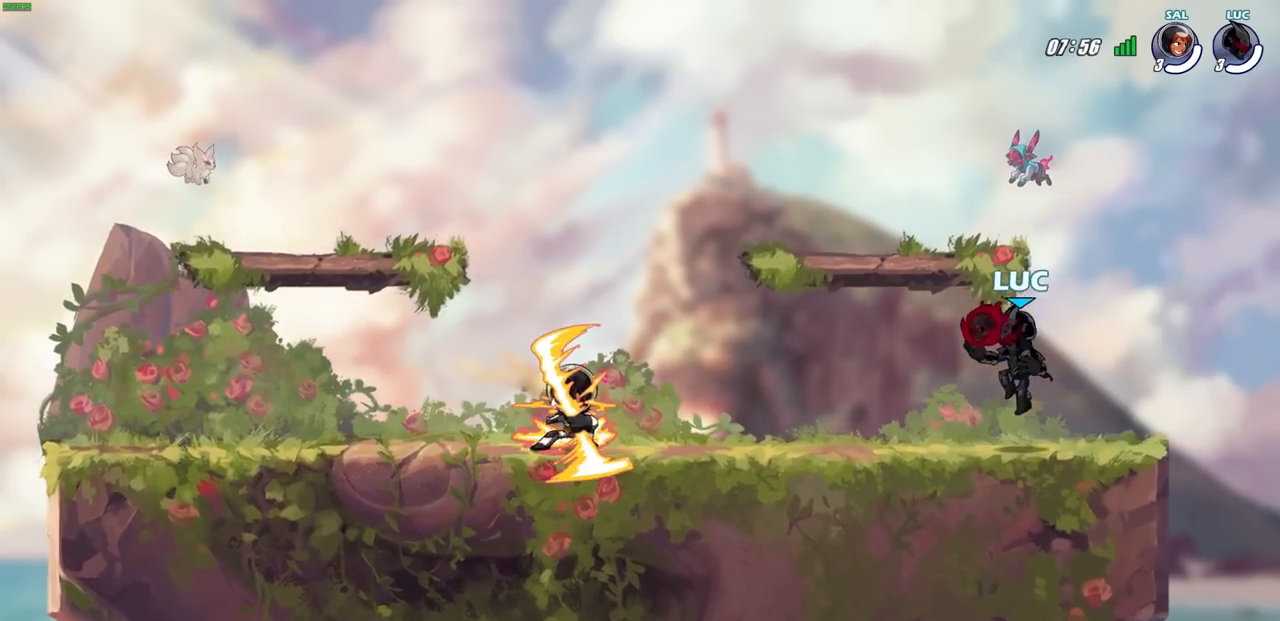
{"buttons": [], "left_stick": "center", "right_stick": "center", "events": []}
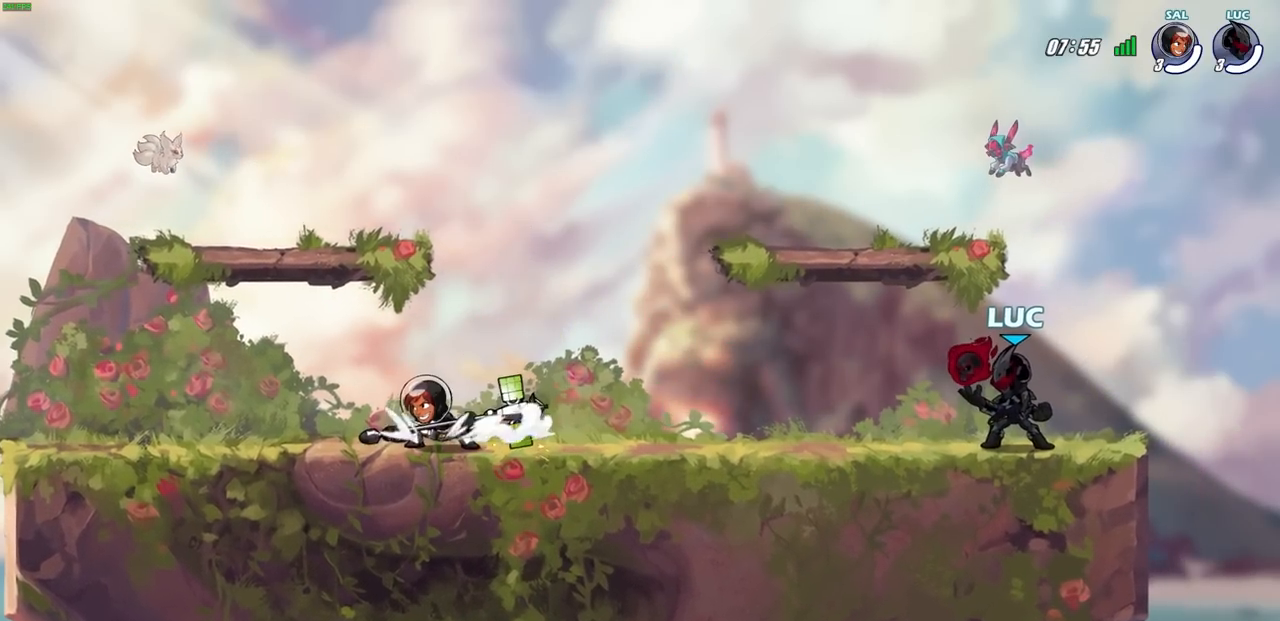
{"buttons": [], "left_stick": "center", "right_stick": "center", "events": [[183, "SQUARE", "down"], [283, "SQUARE", "up"]]}
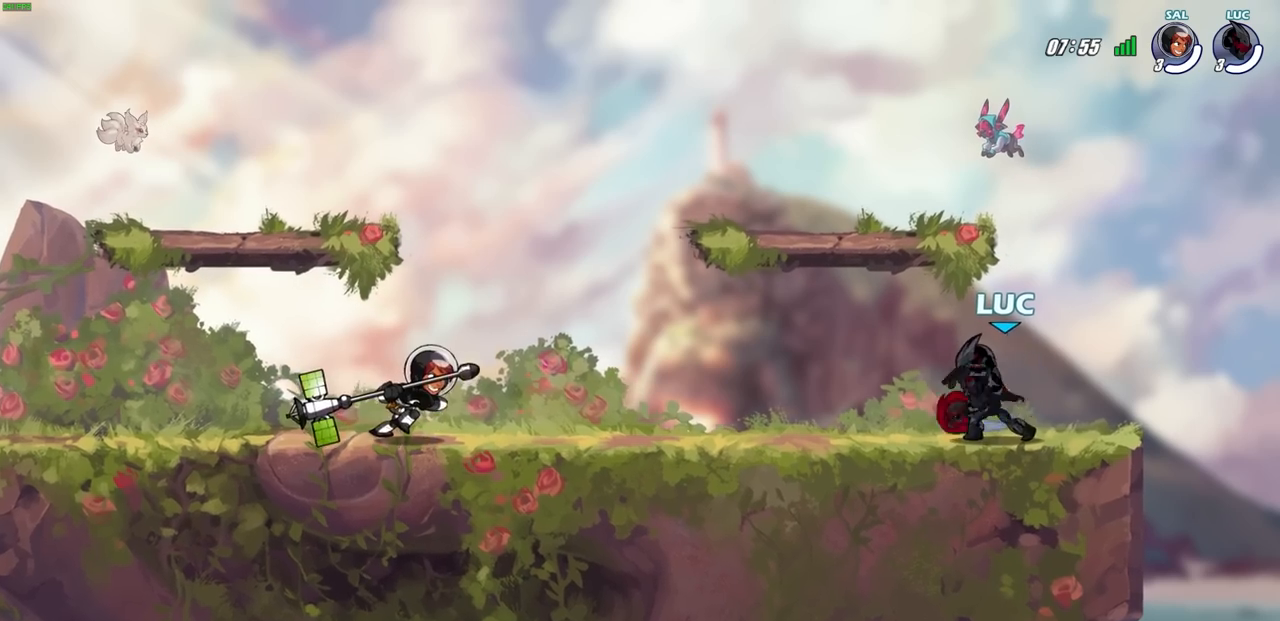
{"buttons": [], "left_stick": "center", "right_stick": "center", "events": []}
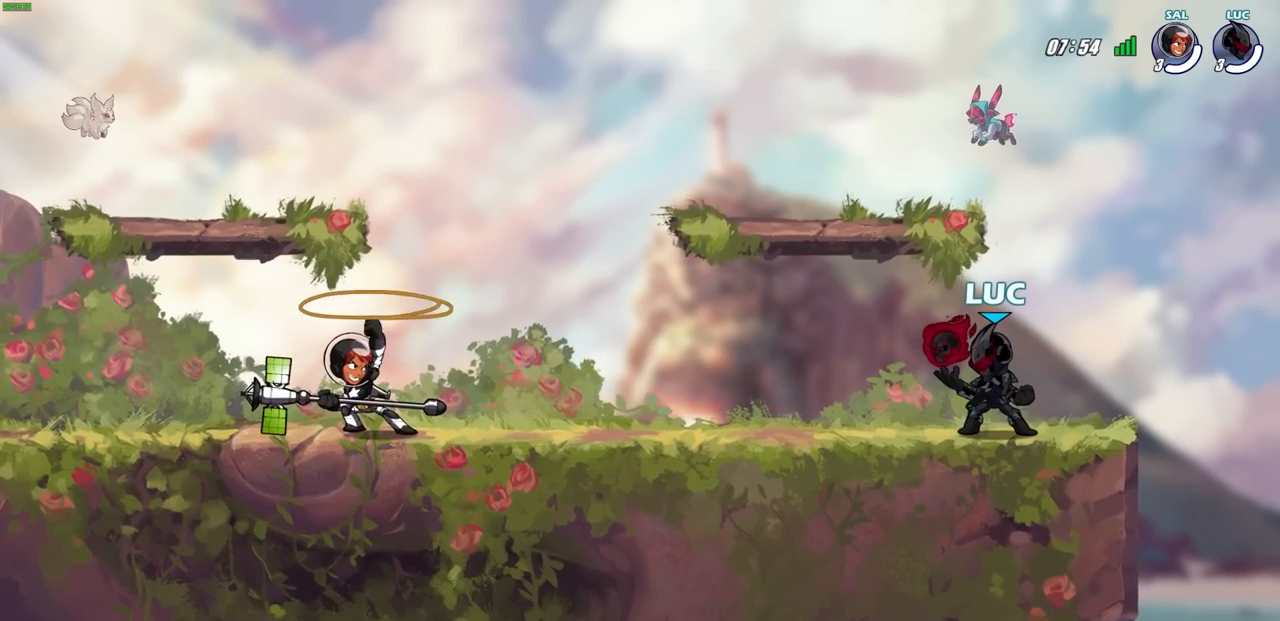
{"buttons": [], "left_stick": "center", "right_stick": "center", "events": []}
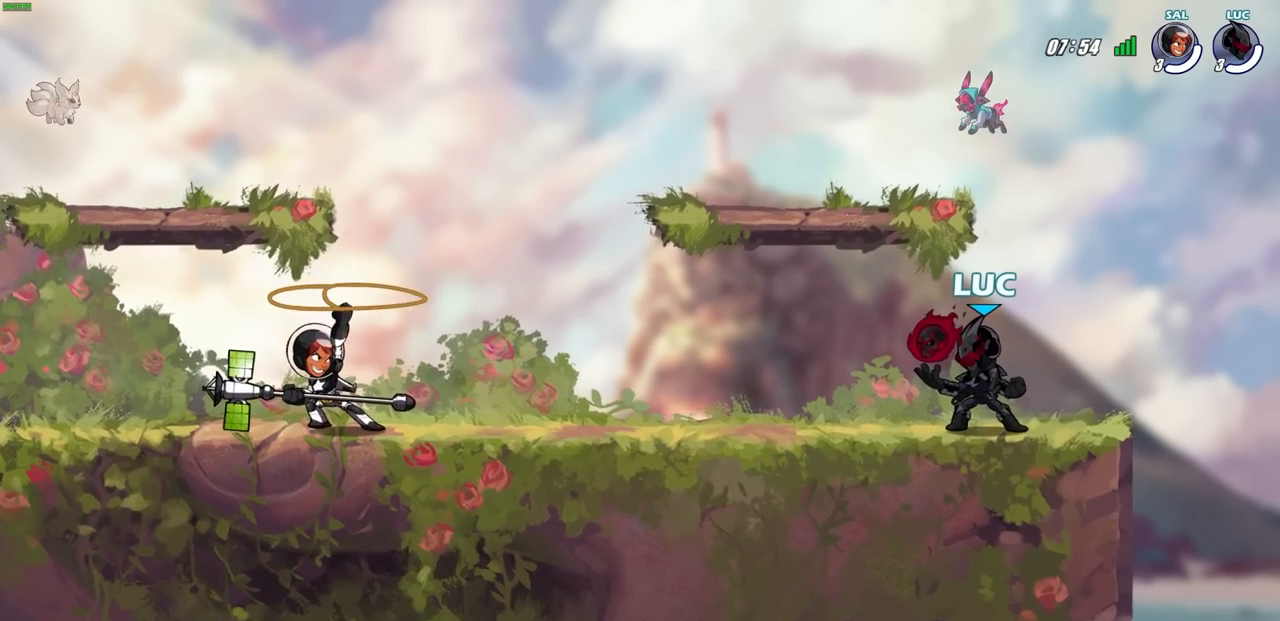
{"buttons": [], "left_stick": "center", "right_stick": "center", "events": []}
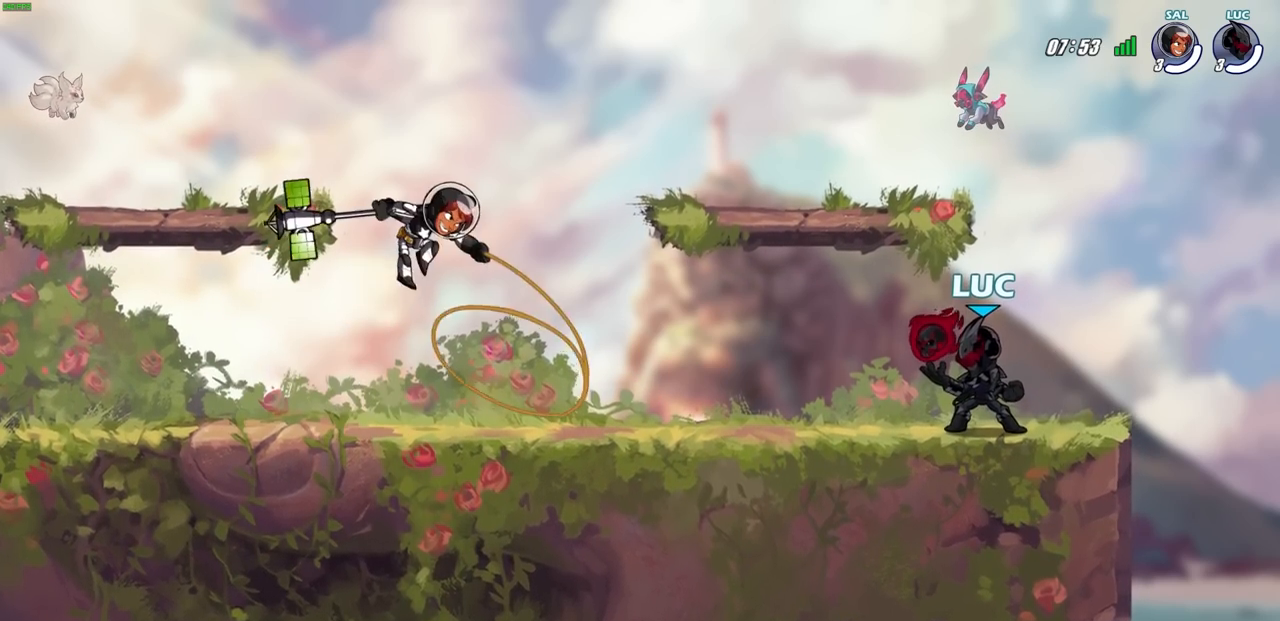
{"buttons": [], "left_stick": "left", "right_stick": "center", "events": [[367, "left_stick", "left"]]}
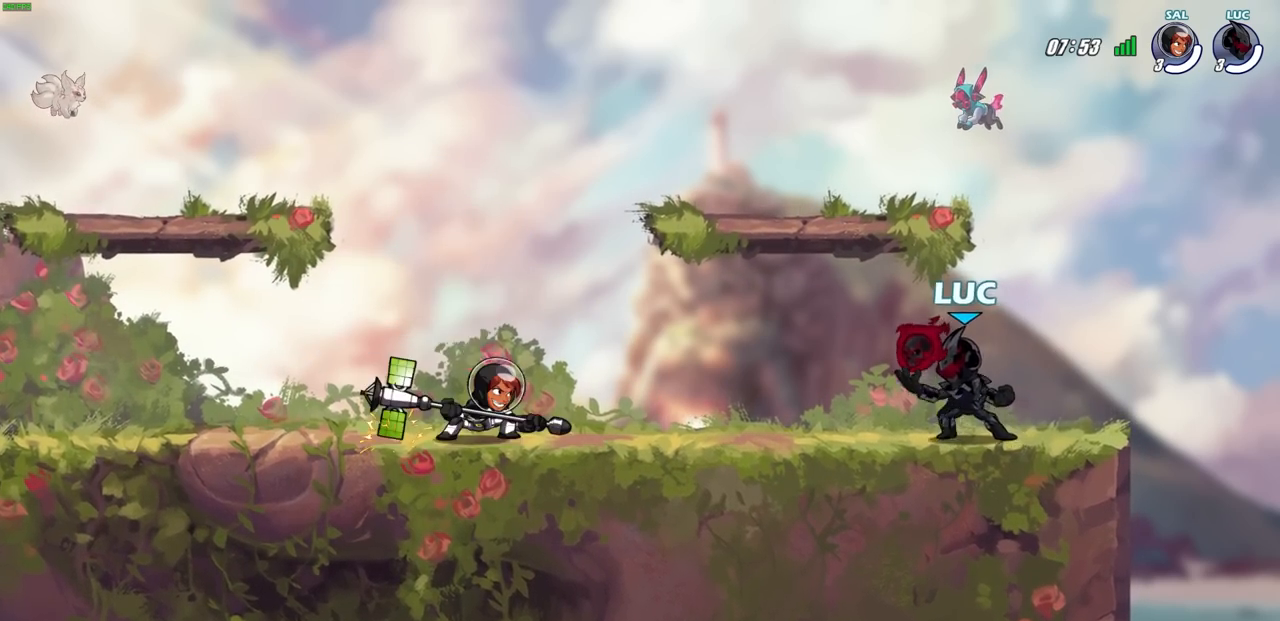
{"buttons": [], "left_stick": "center", "right_stick": "center", "events": [[33, "R2", "down"], [50, "R1", "down"], [83, "left_stick", "right"], [100, "R1", "up"], [117, "R2", "up"], [200, "R1", "down"], [200, "R2", "down"], [300, "R1", "up"], [317, "R2", "up"], [333, "left_stick", "center"]]}
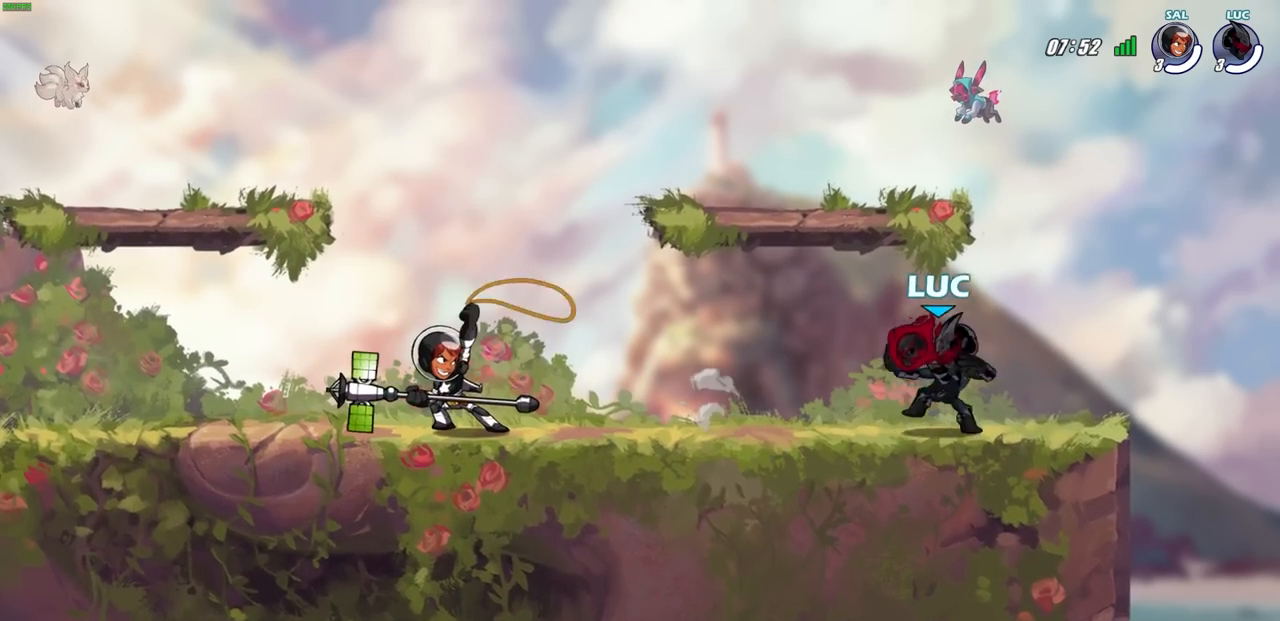
{"buttons": [], "left_stick": "left", "right_stick": "center", "events": [[50, "left_stick", "left"], [133, "R2", "down"], [150, "R1", "down"], [233, "left_stick", "center"], [267, "R1", "up"], [267, "R2", "up"], [467, "left_stick", "left"]]}
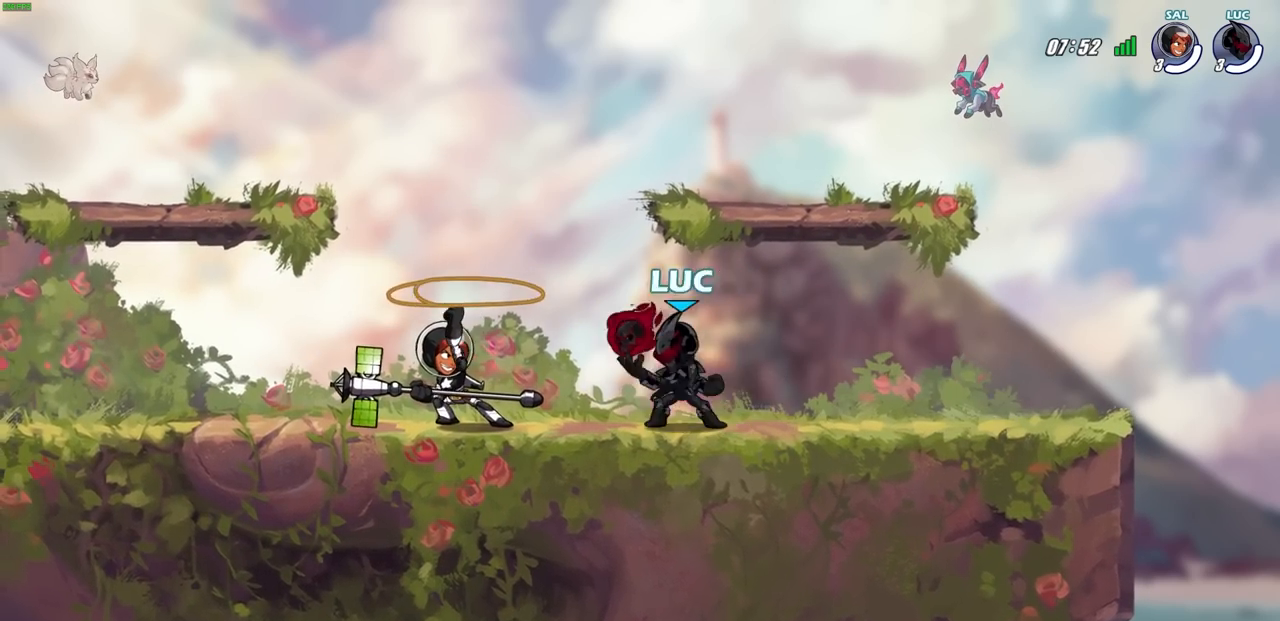
{"buttons": ["SQUARE"], "left_stick": "down", "right_stick": "center", "events": [[17, "SQUARE", "down"], [100, "SQUARE", "up"], [100, "left_stick", "center"], [433, "left_stick", "down"], [500, "SQUARE", "down"]]}
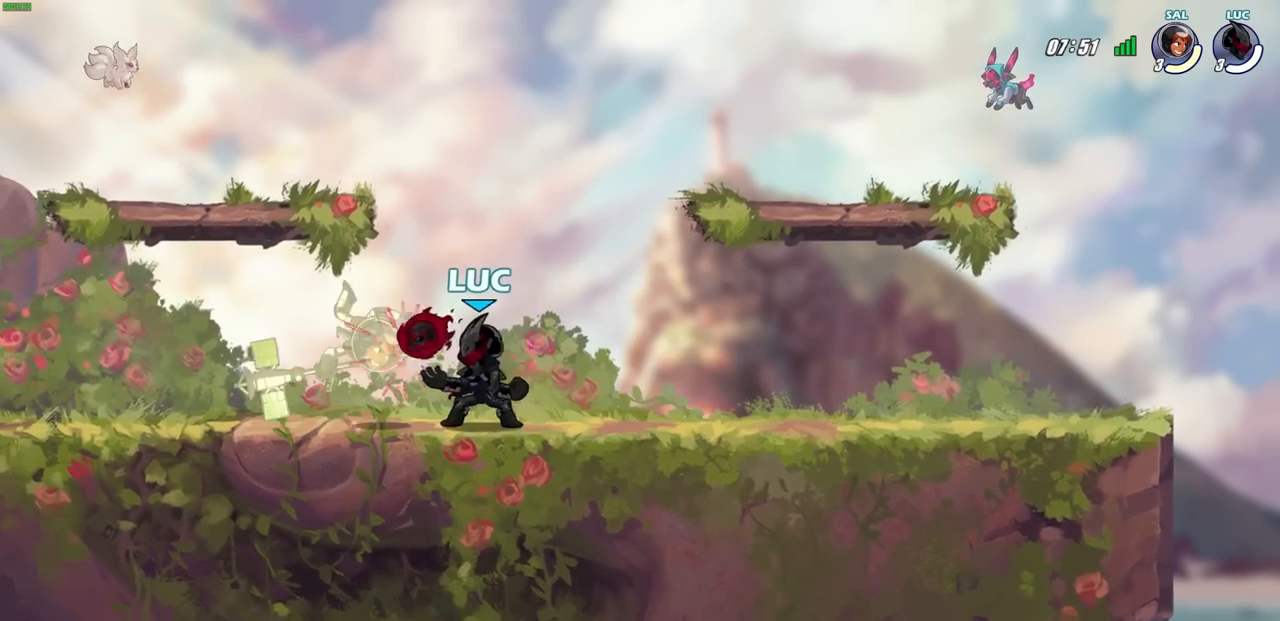
{"buttons": ["SQUARE"], "left_stick": "center", "right_stick": "center", "events": [[117, "SQUARE", "up"], [150, "left_stick", "center"], [450, "CROSS", "down"], [467, "SQUARE", "down"], [500, "CROSS", "up"]]}
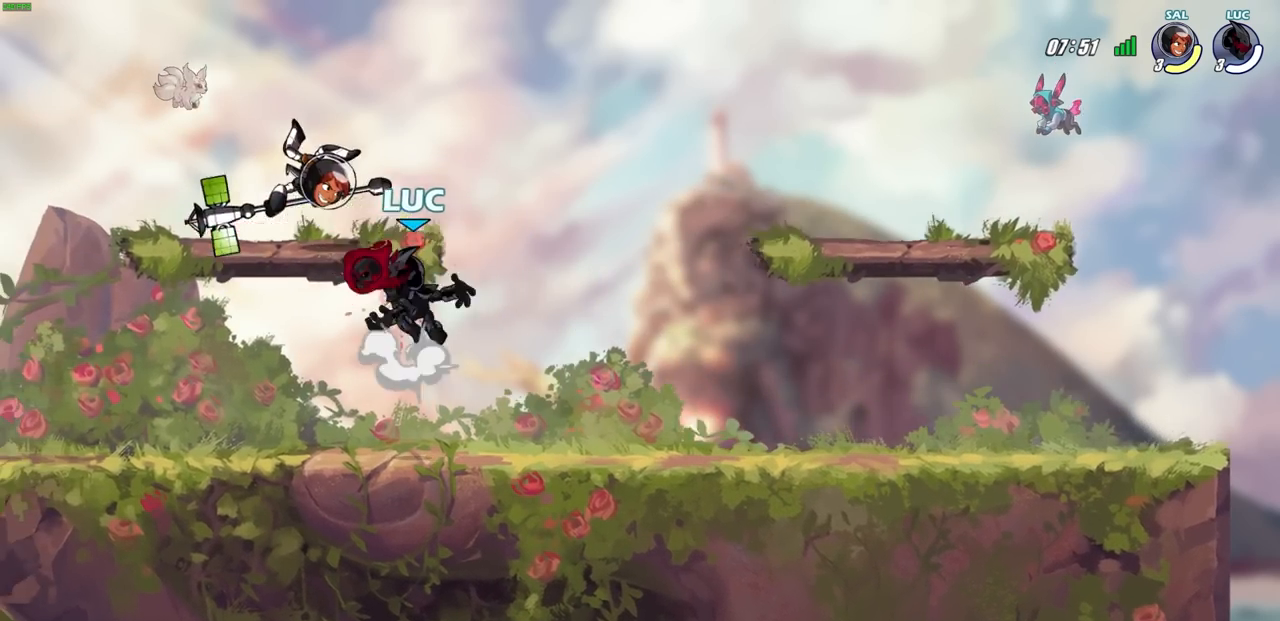
{"buttons": ["SQUARE"], "left_stick": "left", "right_stick": "down-left", "events": [[33, "SQUARE", "up"], [333, "left_stick", "left"], [400, "CROSS", "down"], [433, "SQUARE", "down"], [467, "CROSS", "up"], [467, "right_stick", "down-left"]]}
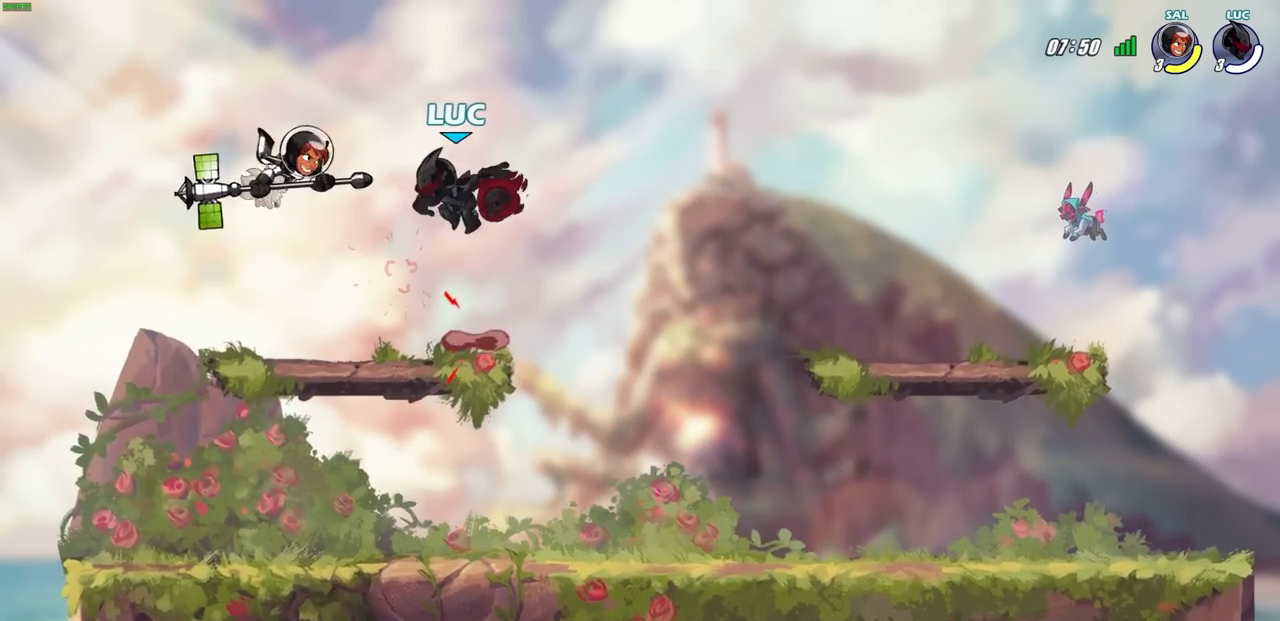
{"buttons": [], "left_stick": "left", "right_stick": "center", "events": [[17, "SQUARE", "up"], [17, "right_stick", "center"], [50, "left_stick", "center"], [500, "left_stick", "left"]]}
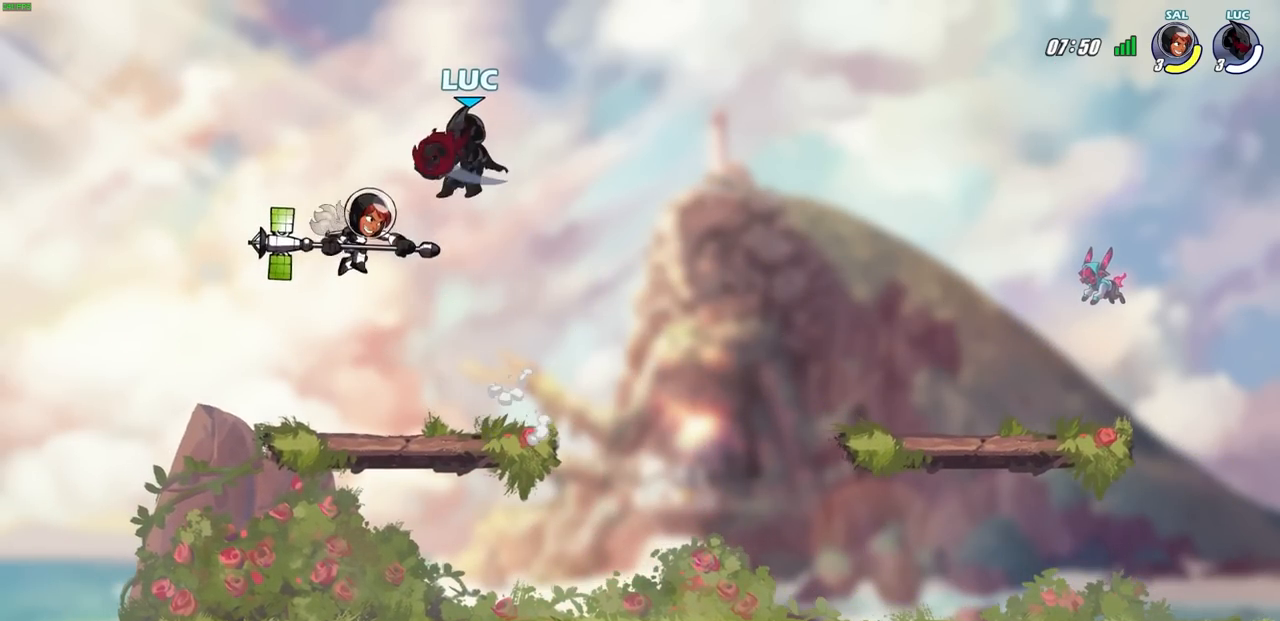
{"buttons": [], "left_stick": "left", "right_stick": "center", "events": [[100, "left_stick", "down-left"], [183, "SQUARE", "down"], [283, "SQUARE", "up"], [483, "left_stick", "left"]]}
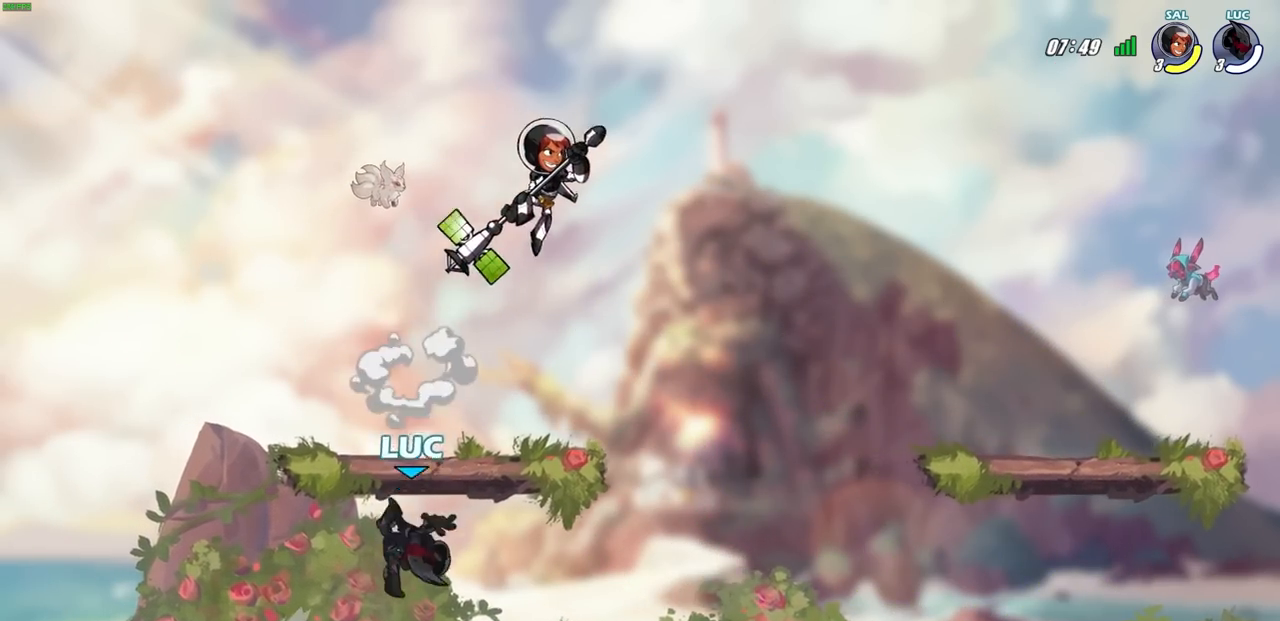
{"buttons": [], "left_stick": "up-left", "right_stick": "center", "events": [[200, "left_stick", "center"], [250, "left_stick", "right"], [383, "left_stick", "up-left"]]}
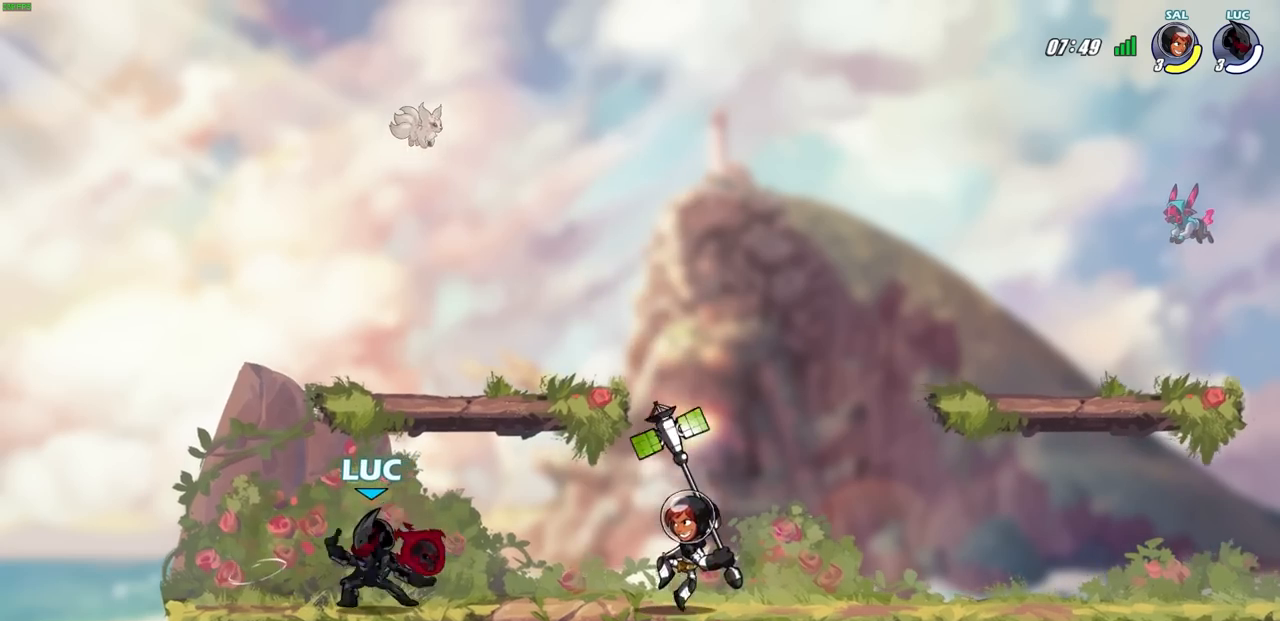
{"buttons": [], "left_stick": "center", "right_stick": "center", "events": [[200, "left_stick", "right"], [217, "CIRCLE", "down"], [317, "CIRCLE", "up"], [433, "left_stick", "center"]]}
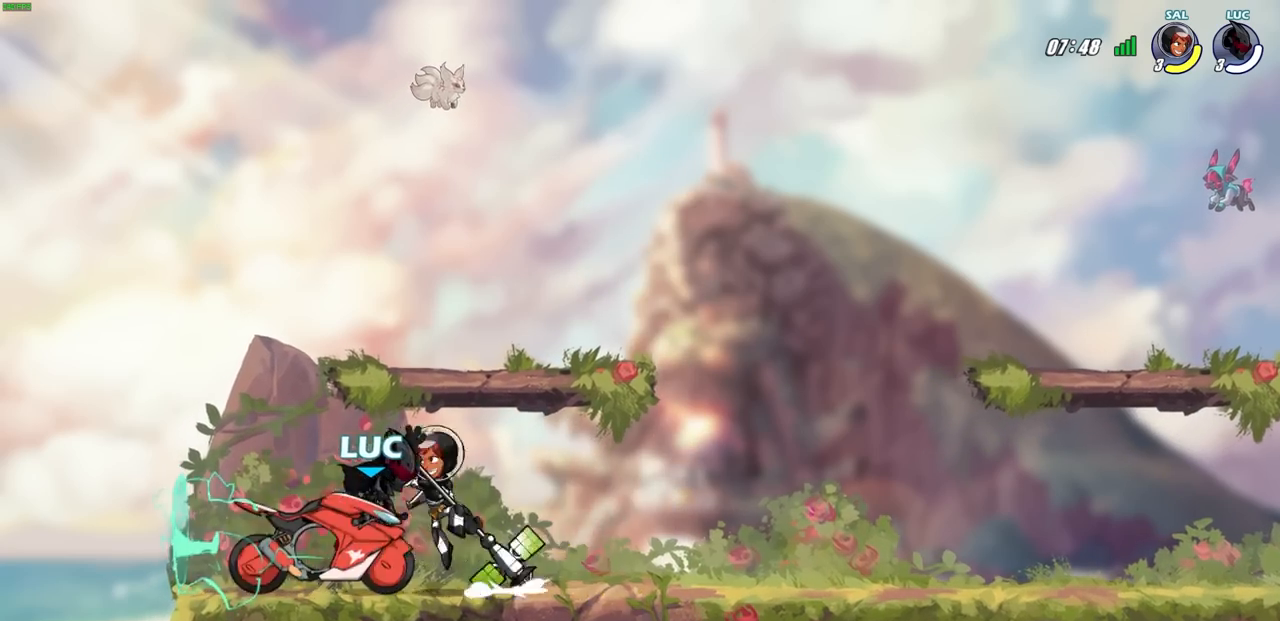
{"buttons": [], "left_stick": "center", "right_stick": "center", "events": []}
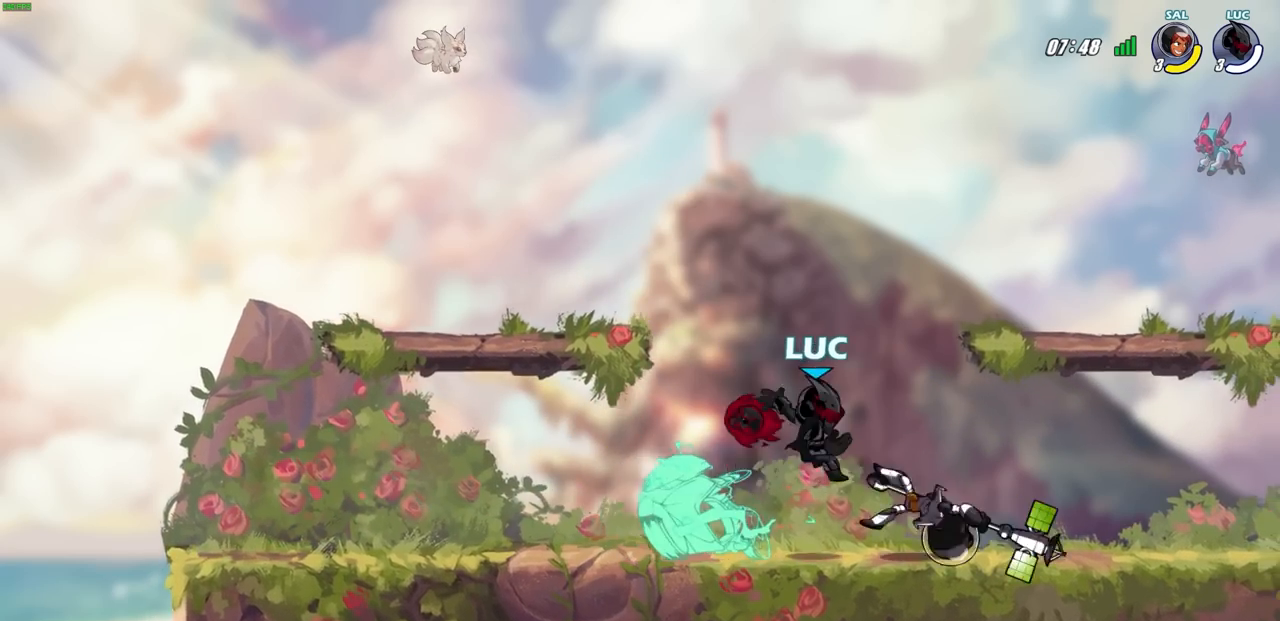
{"buttons": [], "left_stick": "center", "right_stick": "center", "events": [[167, "left_stick", "right"], [233, "SQUARE", "down"], [283, "left_stick", "center"], [317, "SQUARE", "up"]]}